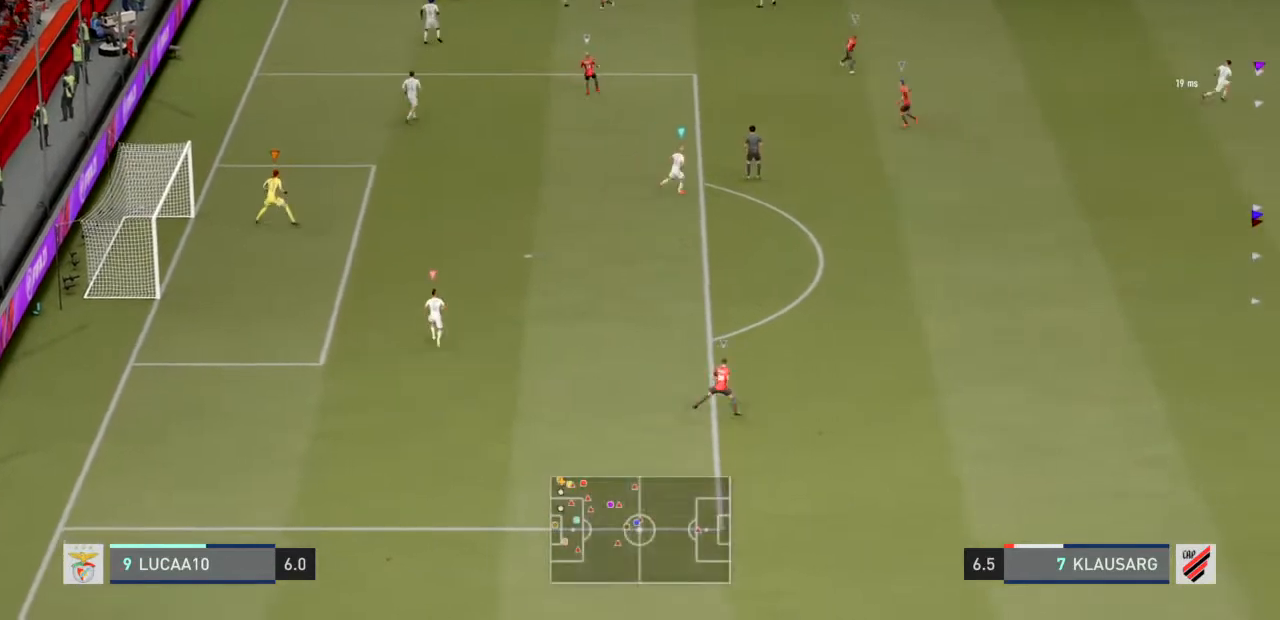
Gameplay with a controller (PlayStation layout); each line is a JSON object with the inputs held at the frame after it. "events" lists button and stick changes between this image and that frame as [ms after this image, input, new state], when the widget could be followed in between. Not read: L3.
{"buttons": [], "left_stick": "down-left", "right_stick": "center", "events": []}
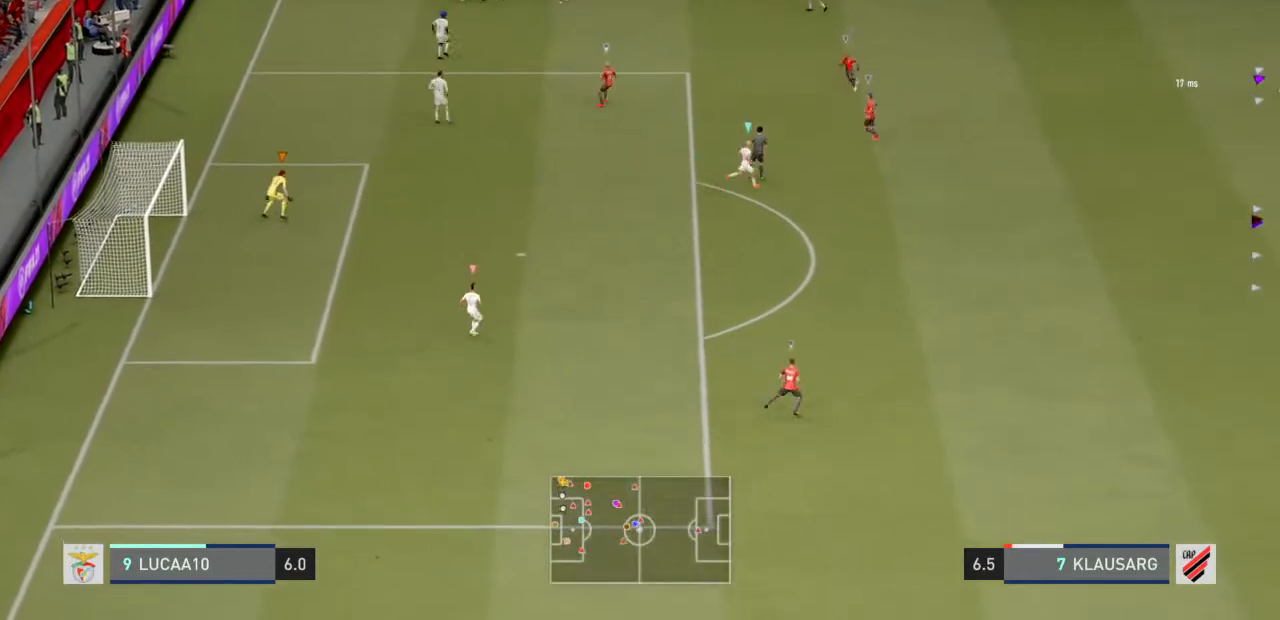
{"buttons": [], "left_stick": "down-left", "right_stick": "center", "events": []}
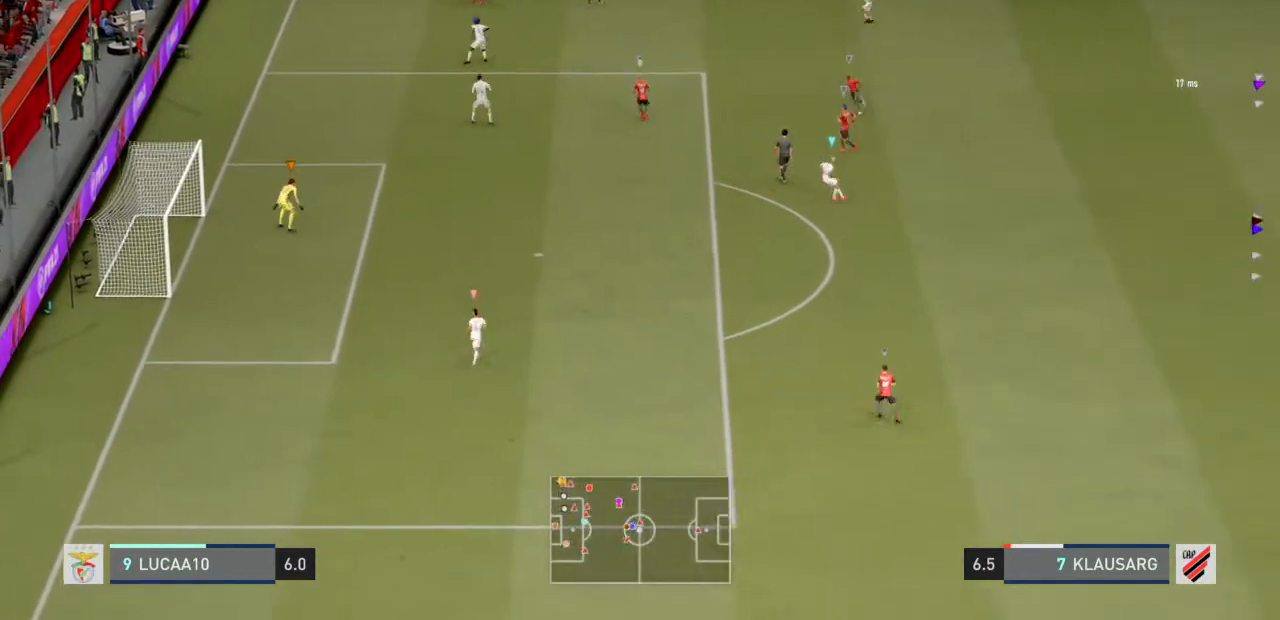
{"buttons": [], "left_stick": "down-left", "right_stick": "center", "events": []}
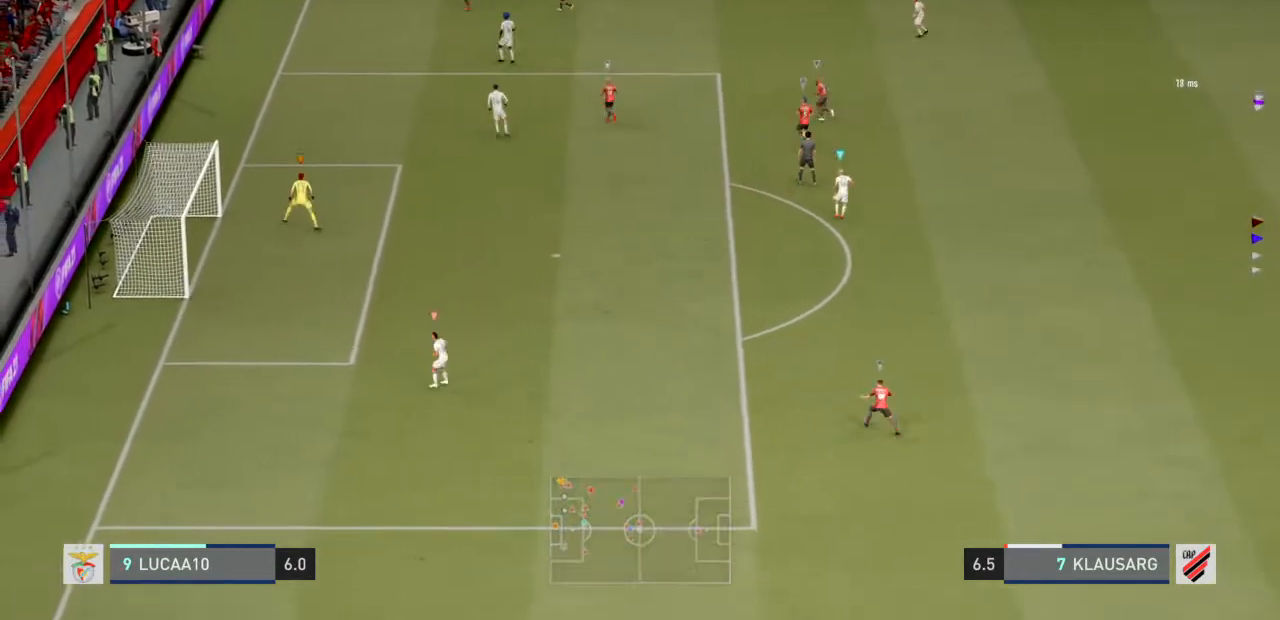
{"buttons": ["L2"], "left_stick": "center", "right_stick": "center", "events": [[33, "L2", "down"], [233, "left_stick", "down"], [467, "left_stick", "center"]]}
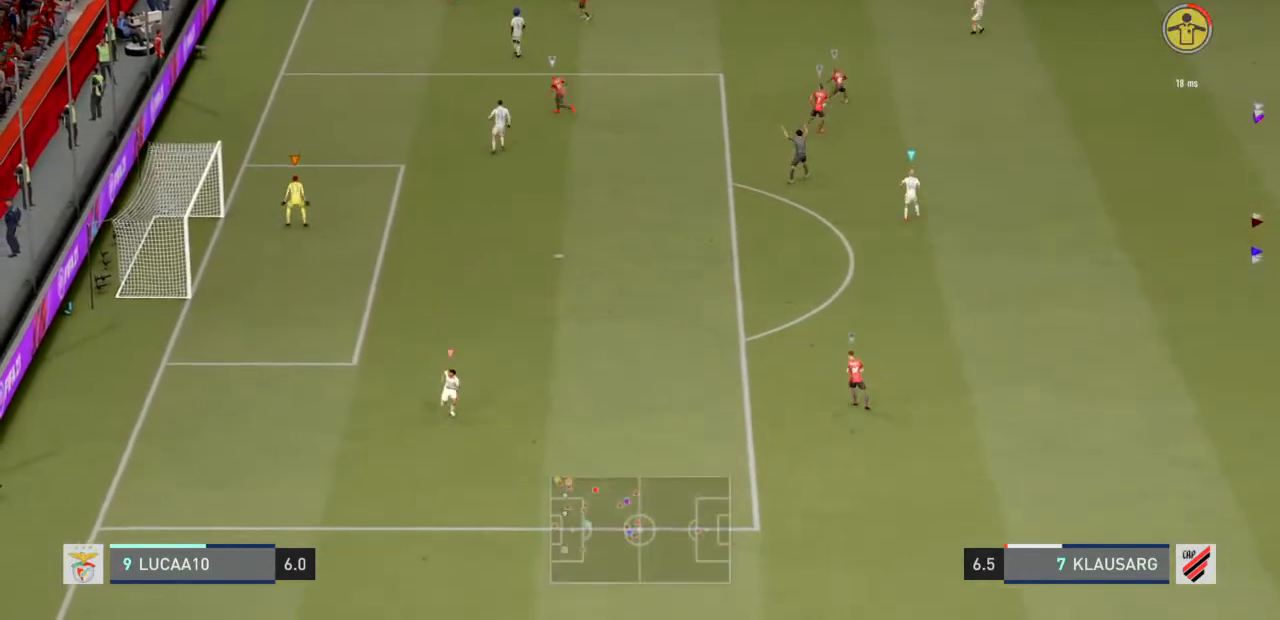
{"buttons": ["L2"], "left_stick": "up", "right_stick": "center", "events": [[200, "left_stick", "up"]]}
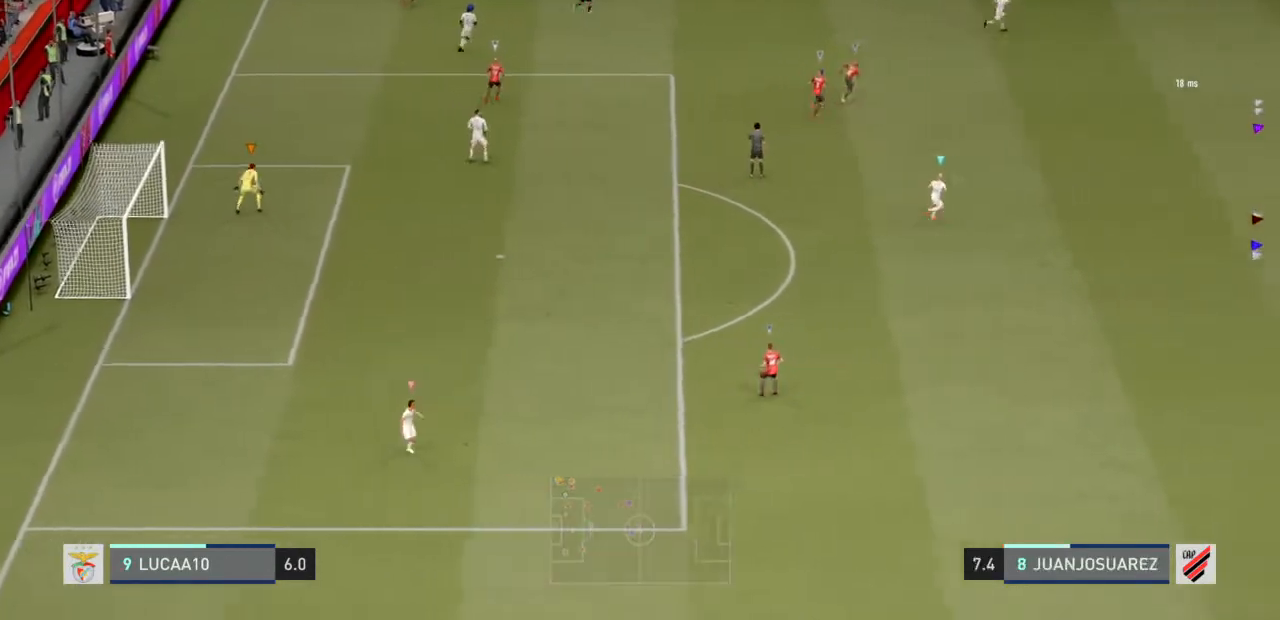
{"buttons": ["R2"], "left_stick": "up", "right_stick": "center", "events": [[467, "L2", "up"], [467, "R2", "down"]]}
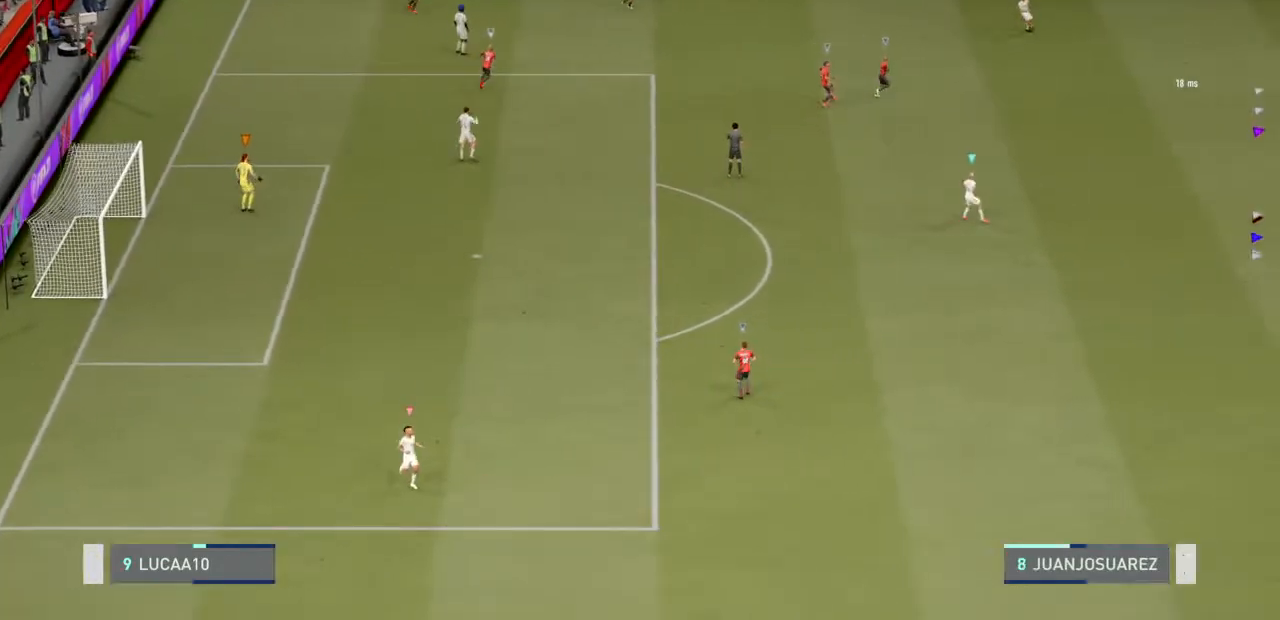
{"buttons": [], "left_stick": "up", "right_stick": "center", "events": [[400, "R2", "up"]]}
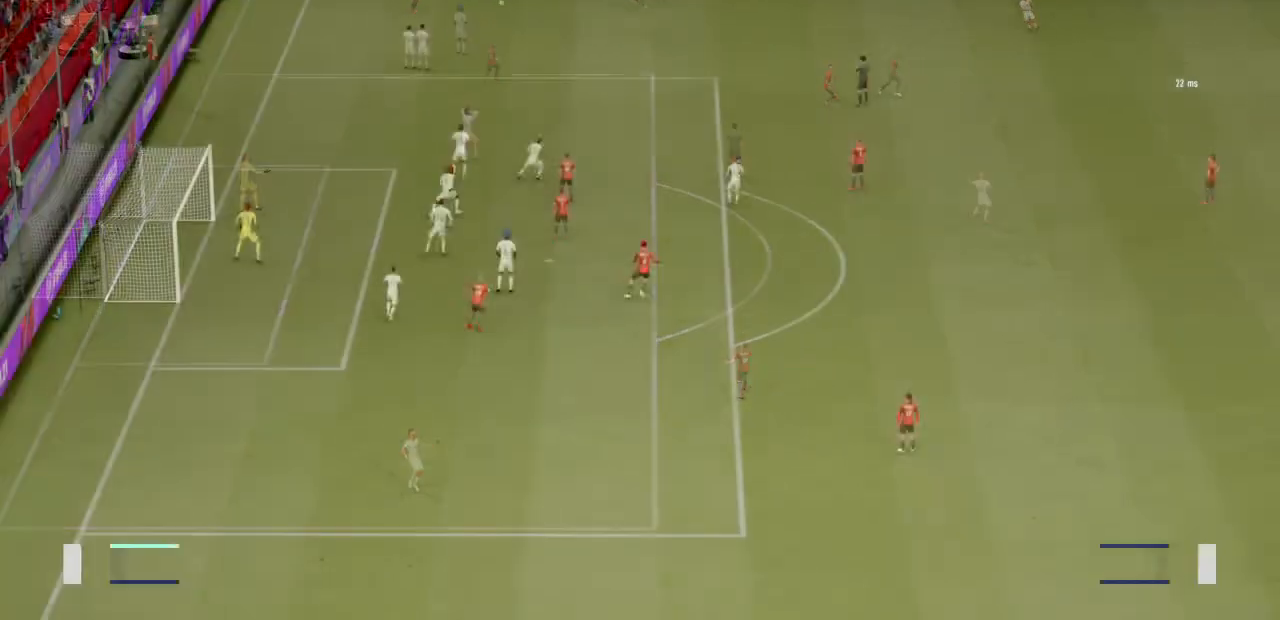
{"buttons": [], "left_stick": "up-left", "right_stick": "center", "events": [[267, "left_stick", "up-left"]]}
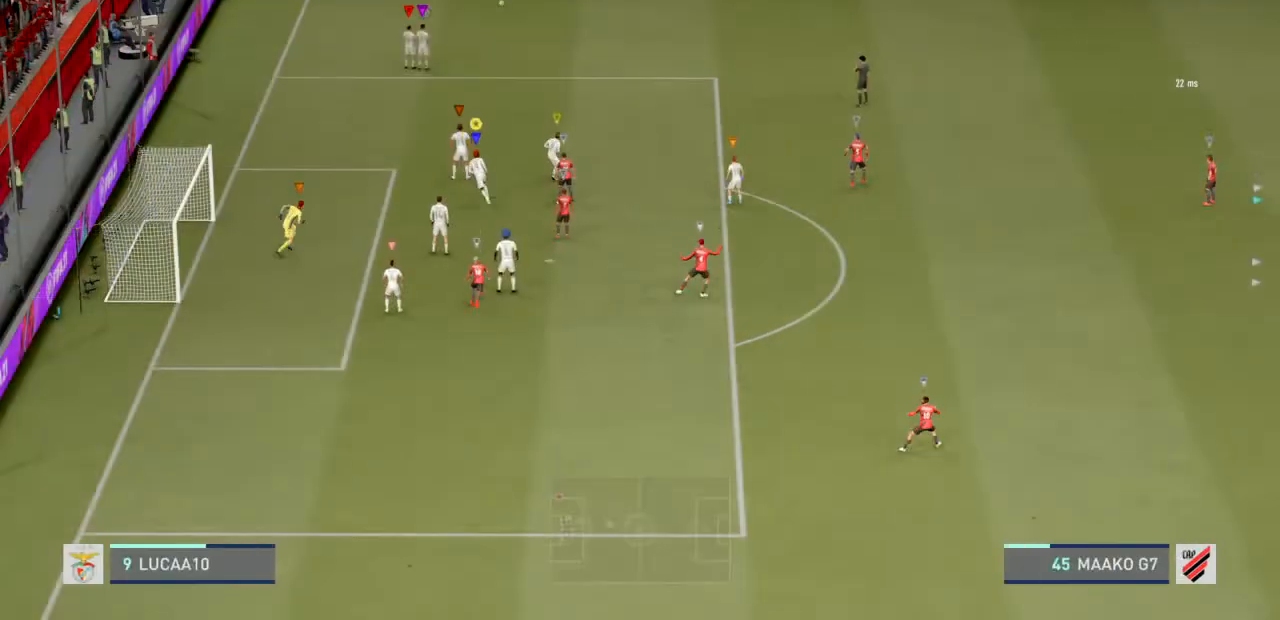
{"buttons": ["R2"], "left_stick": "up-left", "right_stick": "center", "events": [[233, "R2", "down"]]}
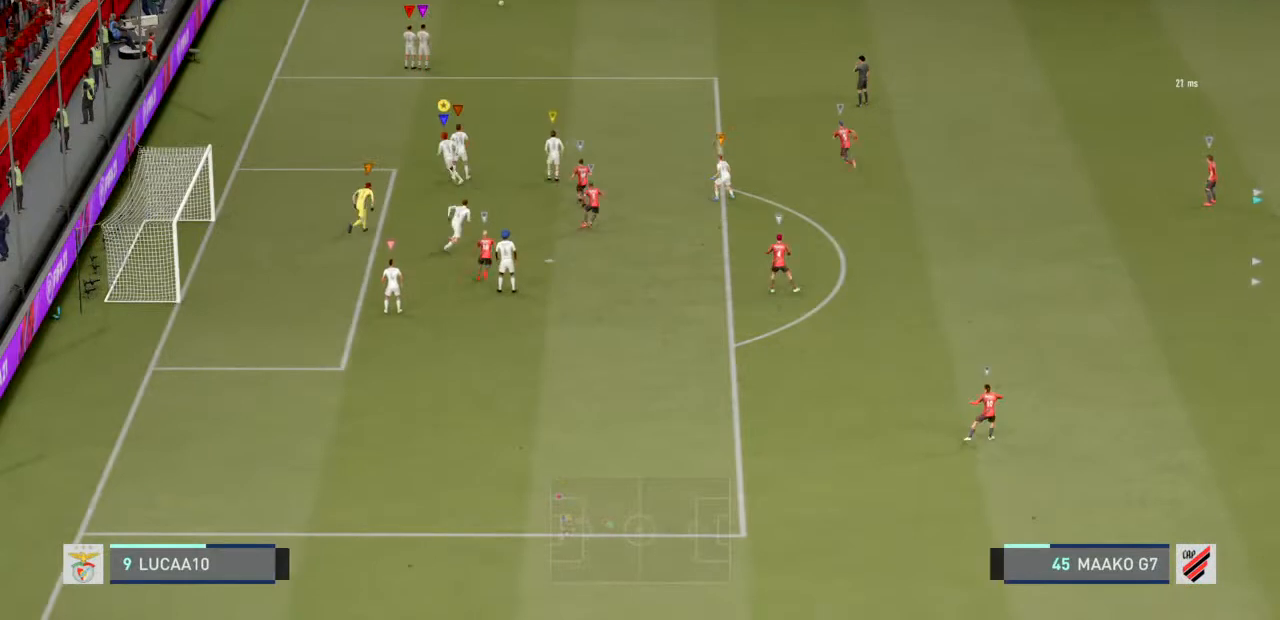
{"buttons": ["R2"], "left_stick": "center", "right_stick": "center", "events": [[333, "left_stick", "up"], [500, "left_stick", "center"]]}
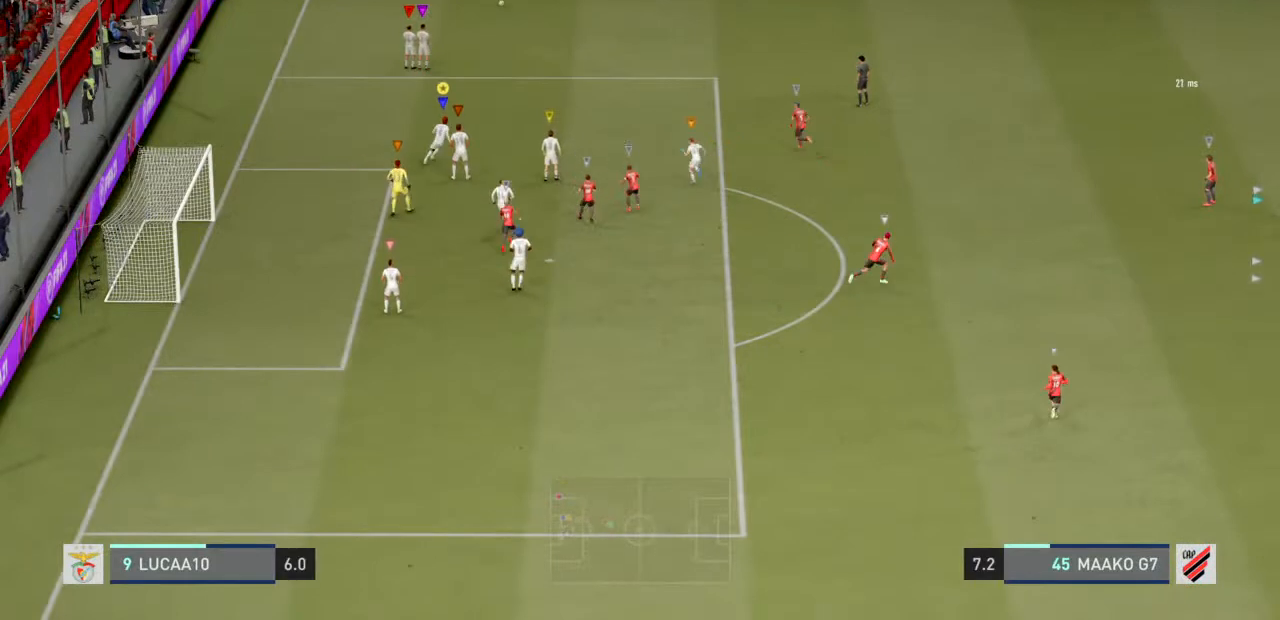
{"buttons": ["R2", "R3"], "left_stick": "center", "right_stick": "up-right", "events": [[333, "R3", "down"], [433, "right_stick", "up-right"]]}
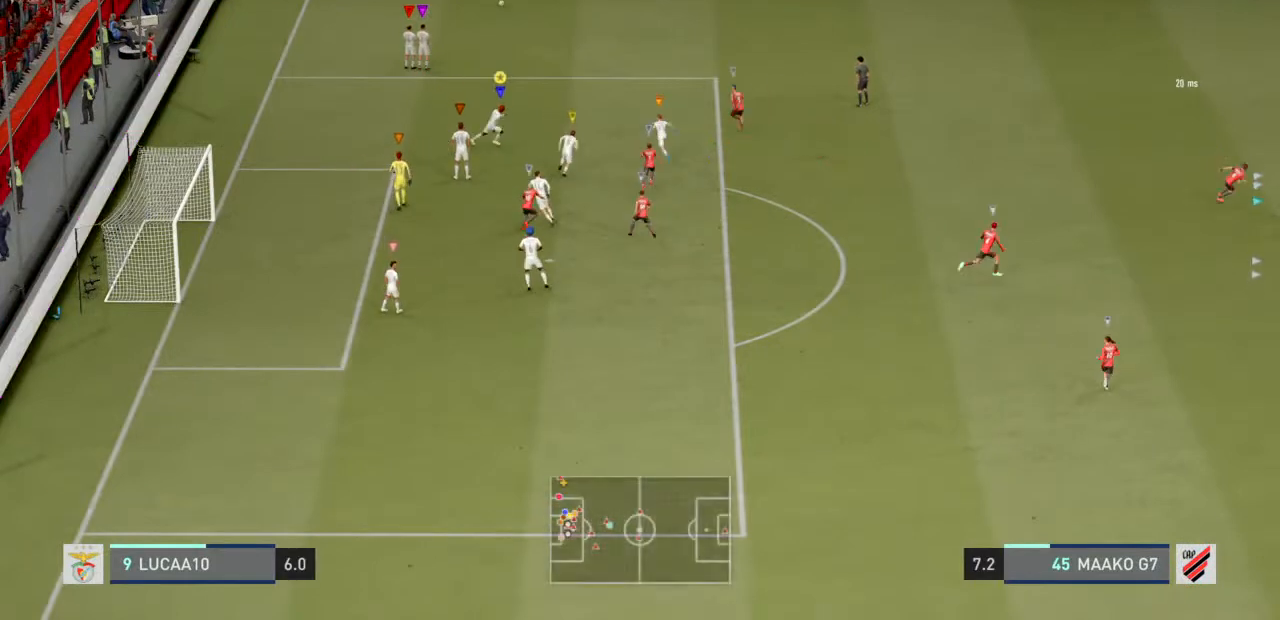
{"buttons": ["R2", "R3"], "left_stick": "center", "right_stick": "up-right", "events": []}
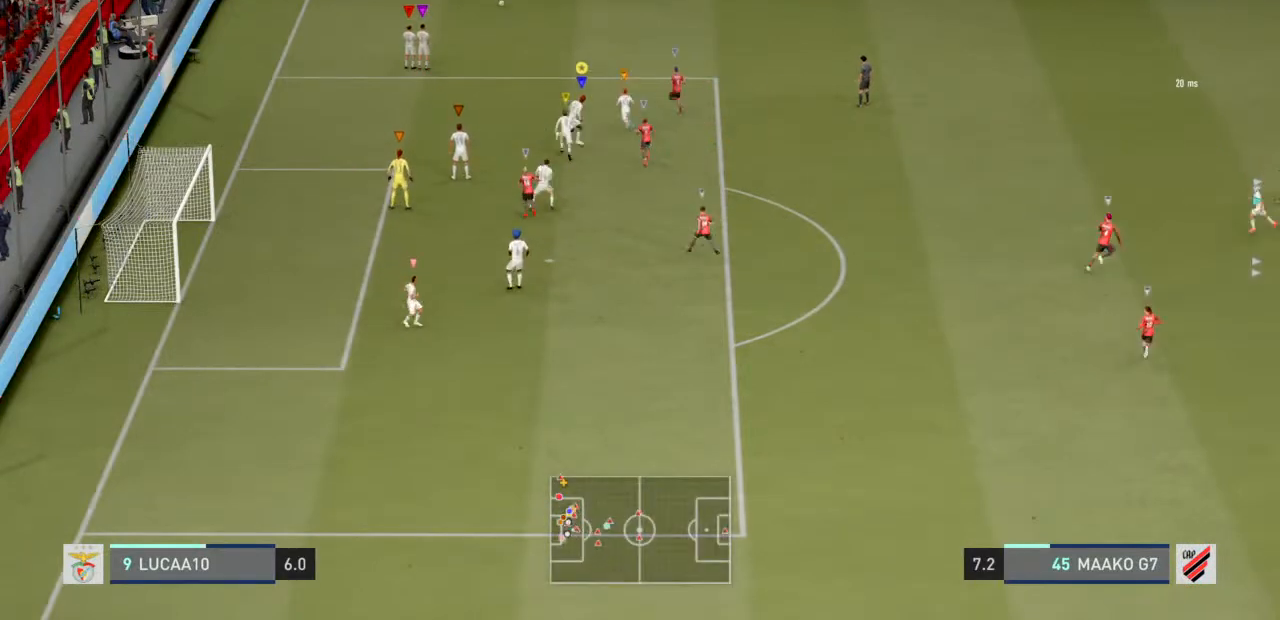
{"buttons": ["R2", "R3"], "left_stick": "center", "right_stick": "up-right", "events": []}
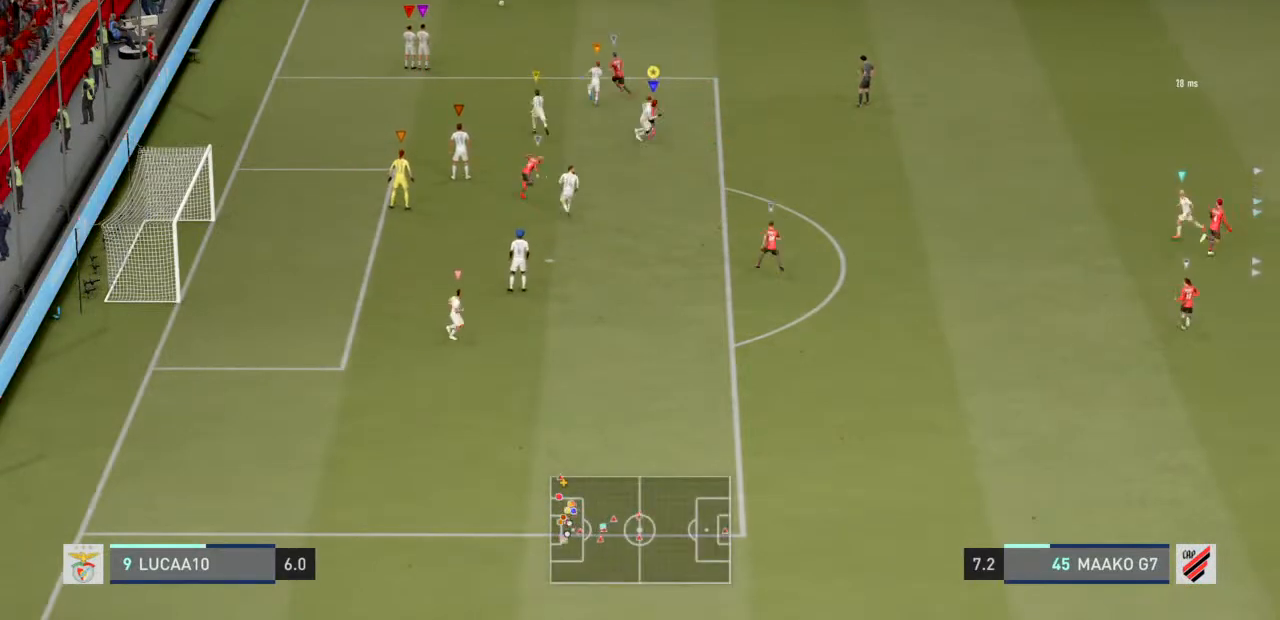
{"buttons": ["R2", "R3"], "left_stick": "center", "right_stick": "up-right", "events": []}
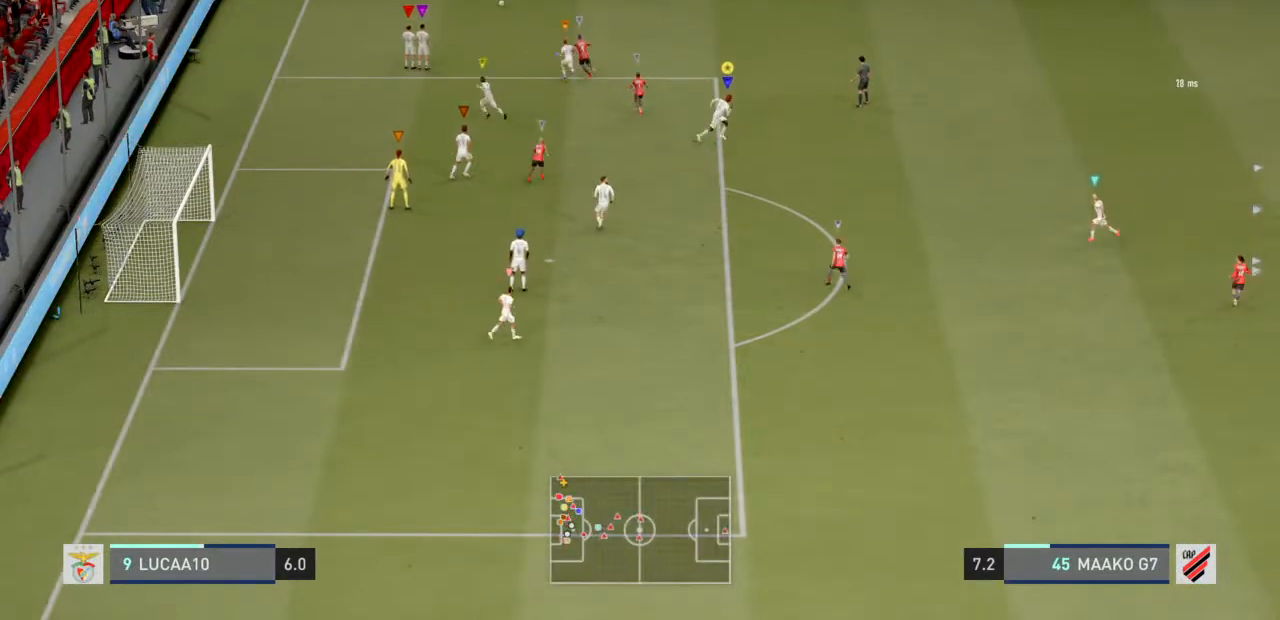
{"buttons": ["R2", "R3"], "left_stick": "center", "right_stick": "up-right", "events": []}
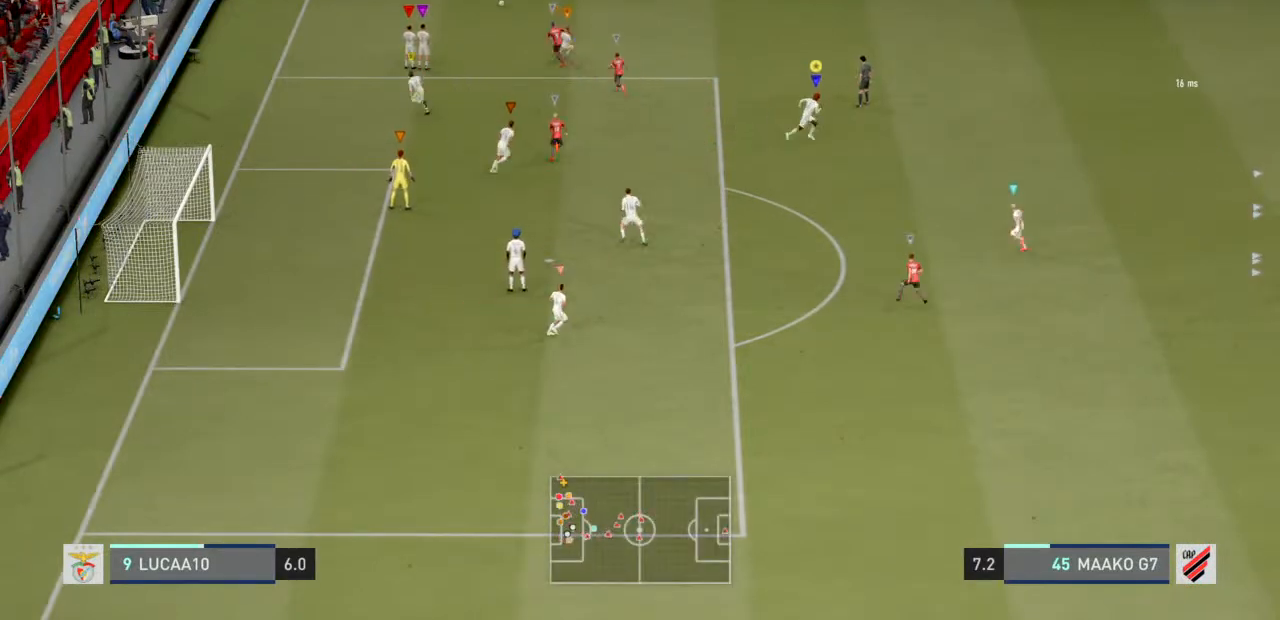
{"buttons": ["R2", "R3"], "left_stick": "center", "right_stick": "up-right", "events": []}
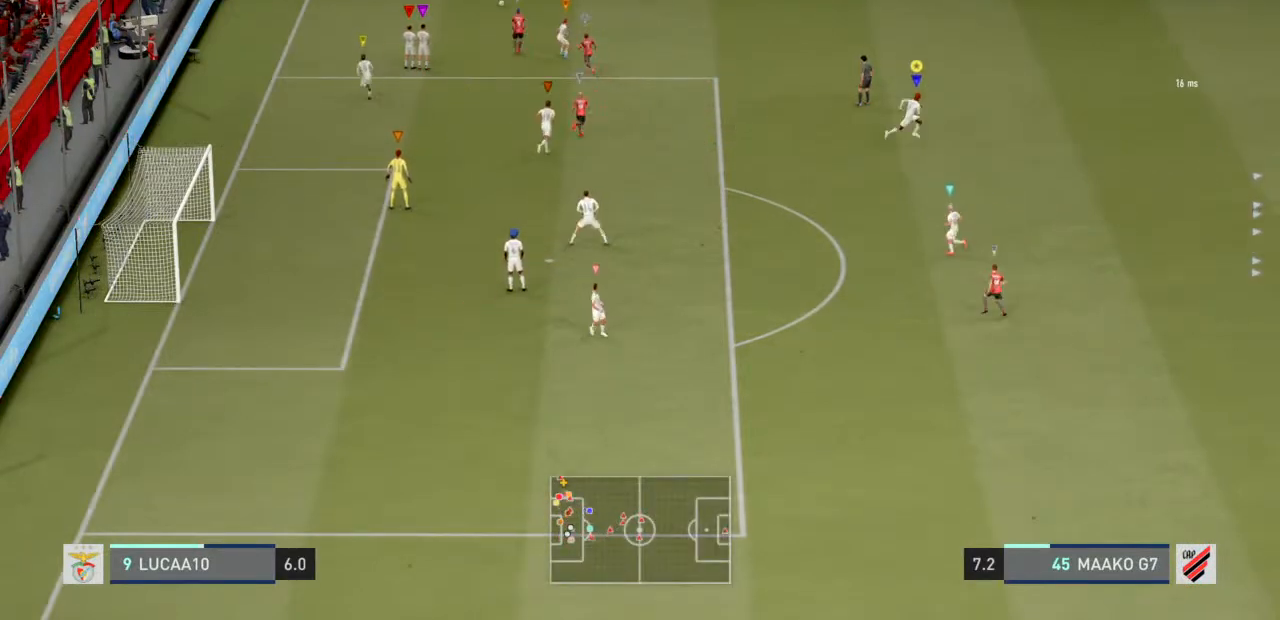
{"buttons": ["R2", "R3"], "left_stick": "center", "right_stick": "up-right", "events": []}
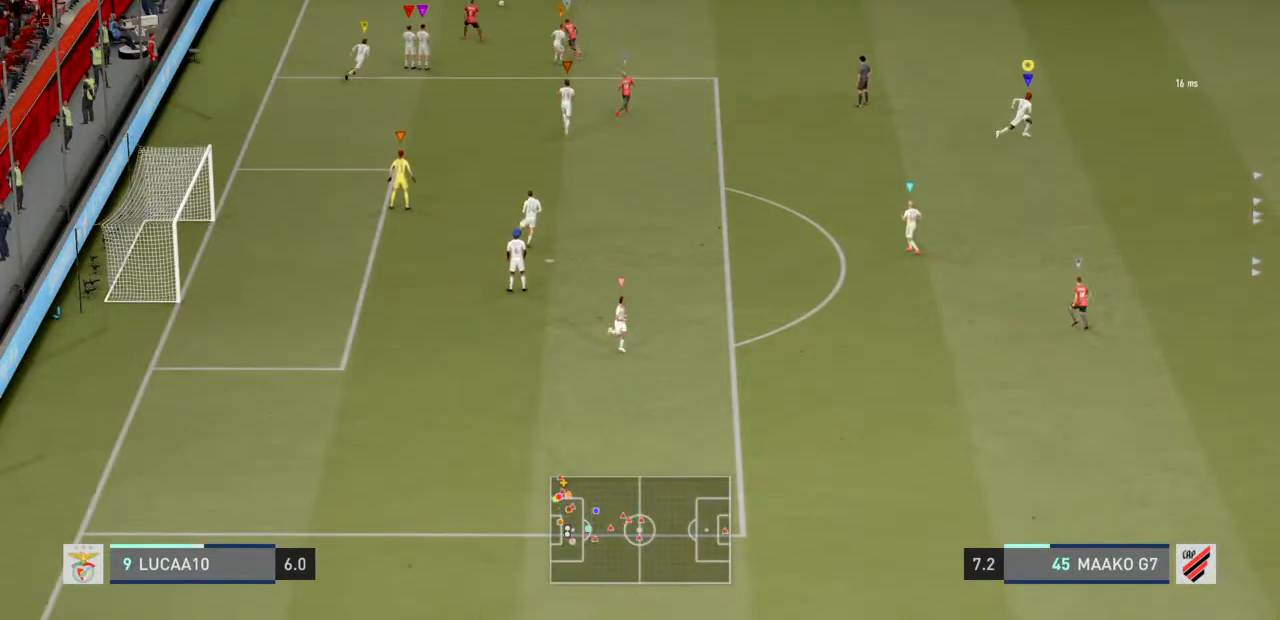
{"buttons": ["R2", "R3"], "left_stick": "center", "right_stick": "up-right", "events": []}
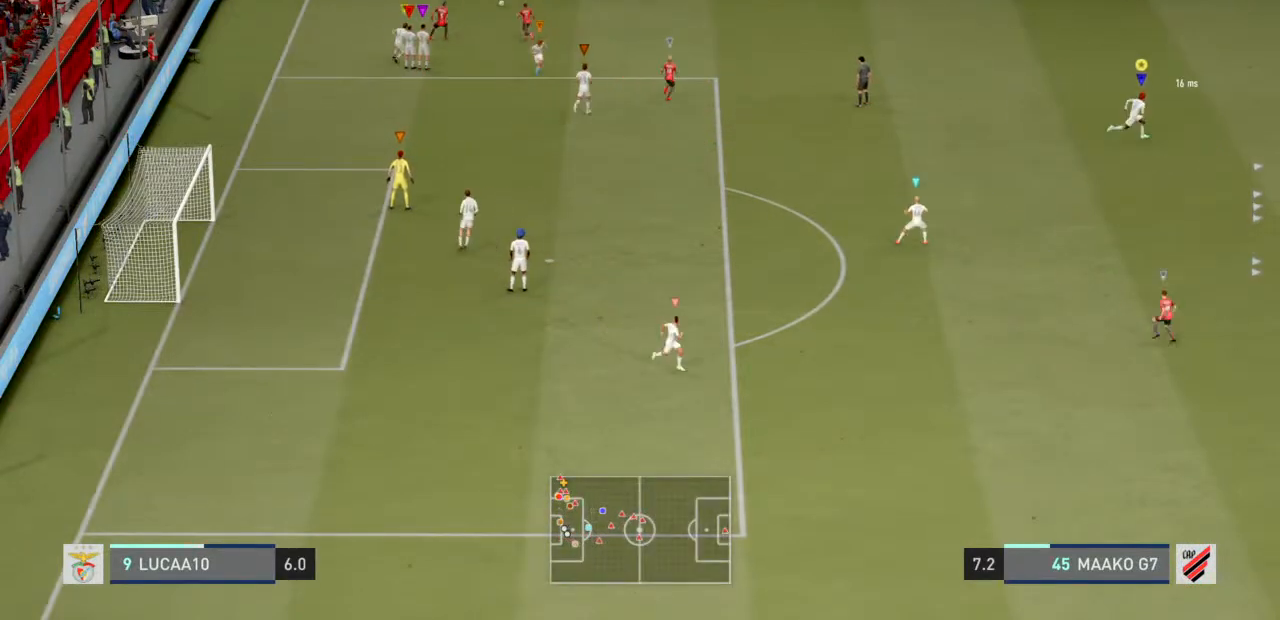
{"buttons": ["R2", "R3"], "left_stick": "center", "right_stick": "up-right", "events": []}
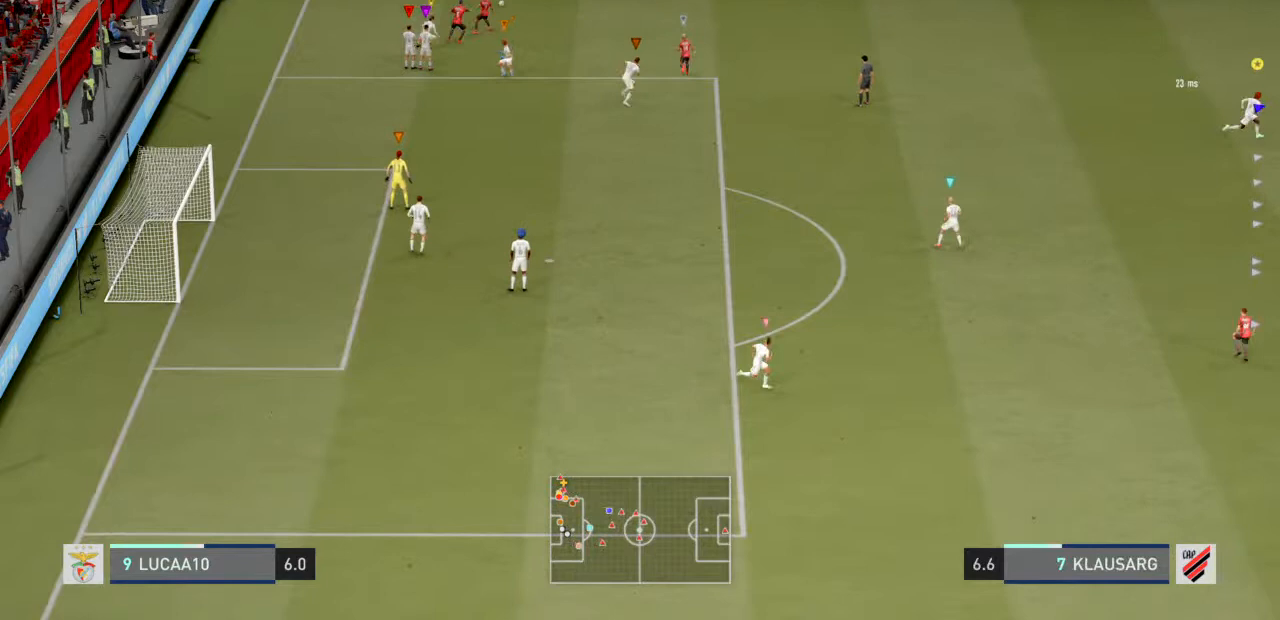
{"buttons": ["R2", "R3"], "left_stick": "center", "right_stick": "up-right", "events": []}
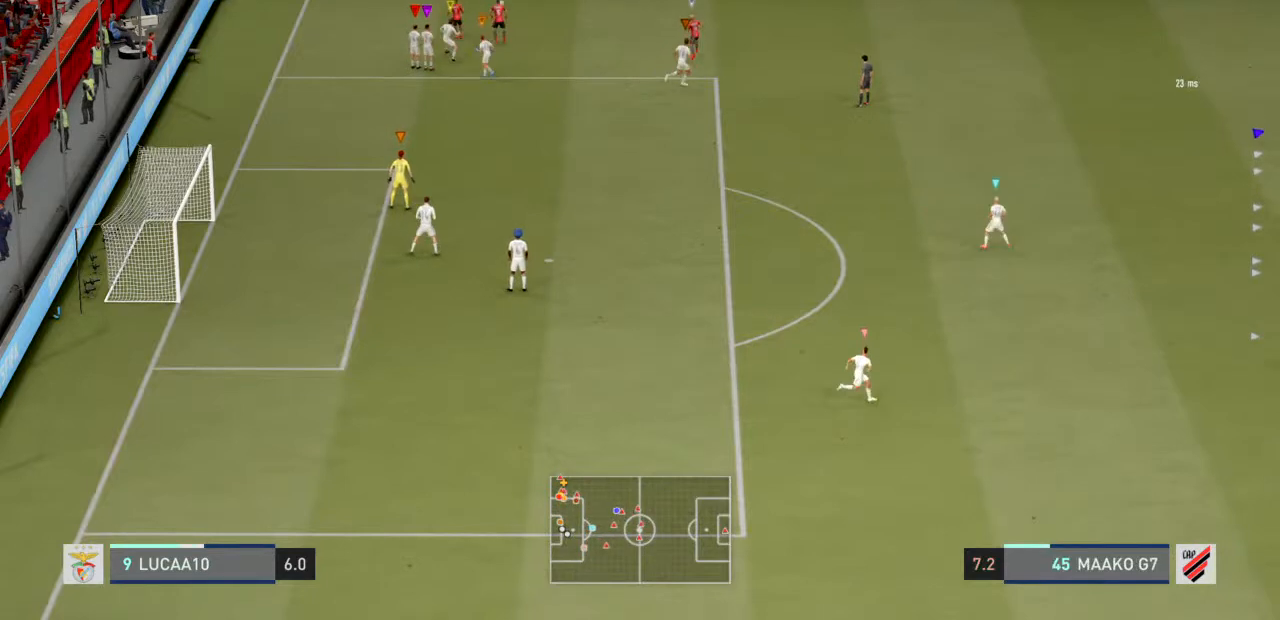
{"buttons": ["R2", "R3"], "left_stick": "center", "right_stick": "up-right", "events": []}
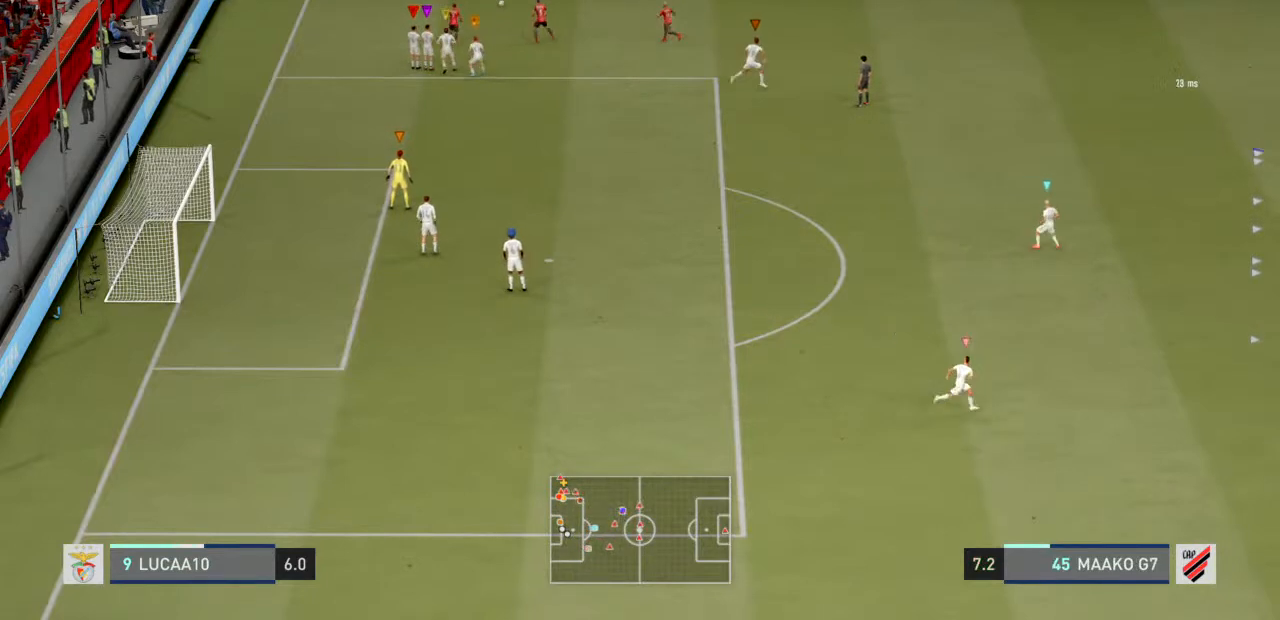
{"buttons": ["R2", "R3"], "left_stick": "center", "right_stick": "up-right", "events": []}
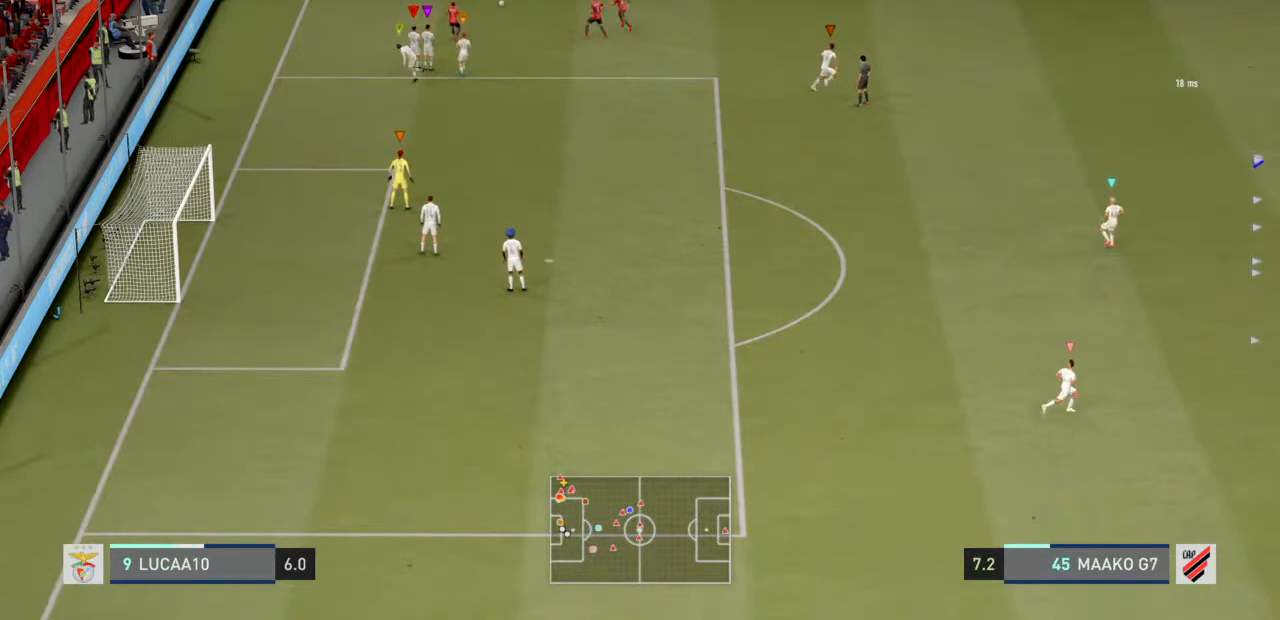
{"buttons": ["R2", "R3"], "left_stick": "down", "right_stick": "up-right", "events": [[500, "left_stick", "down"]]}
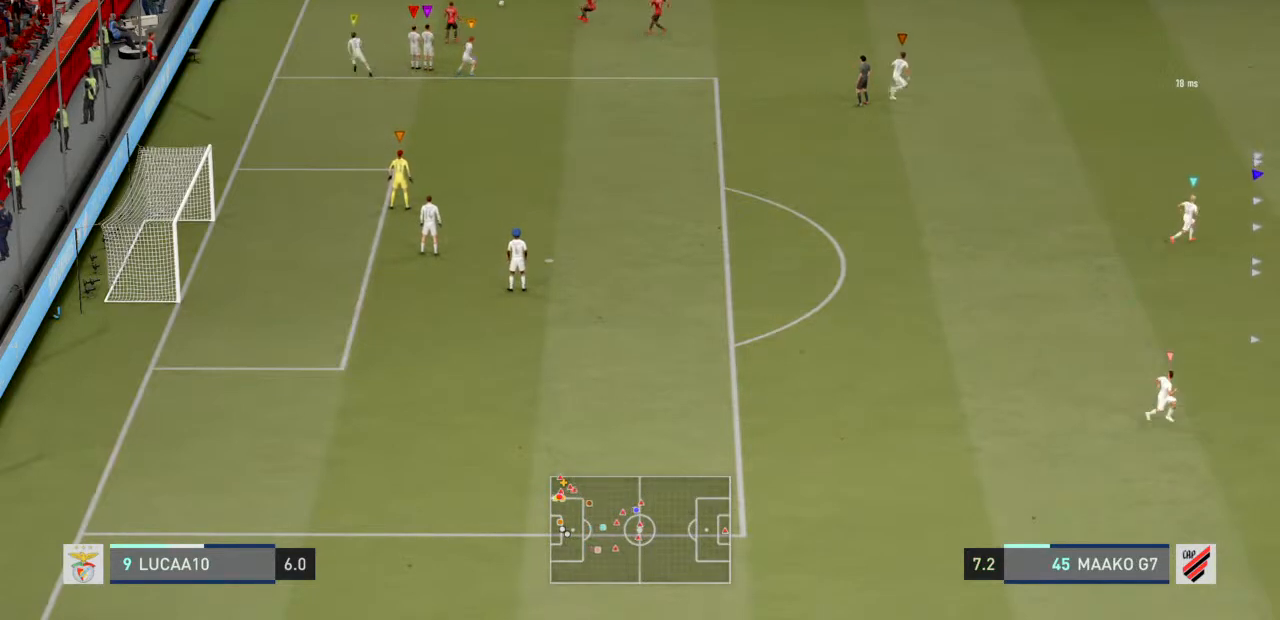
{"buttons": ["L2", "R3"], "left_stick": "up-left", "right_stick": "up", "events": [[33, "right_stick", "up"], [167, "left_stick", "center"], [233, "L2", "down"], [267, "left_stick", "up-left"], [367, "R2", "up"]]}
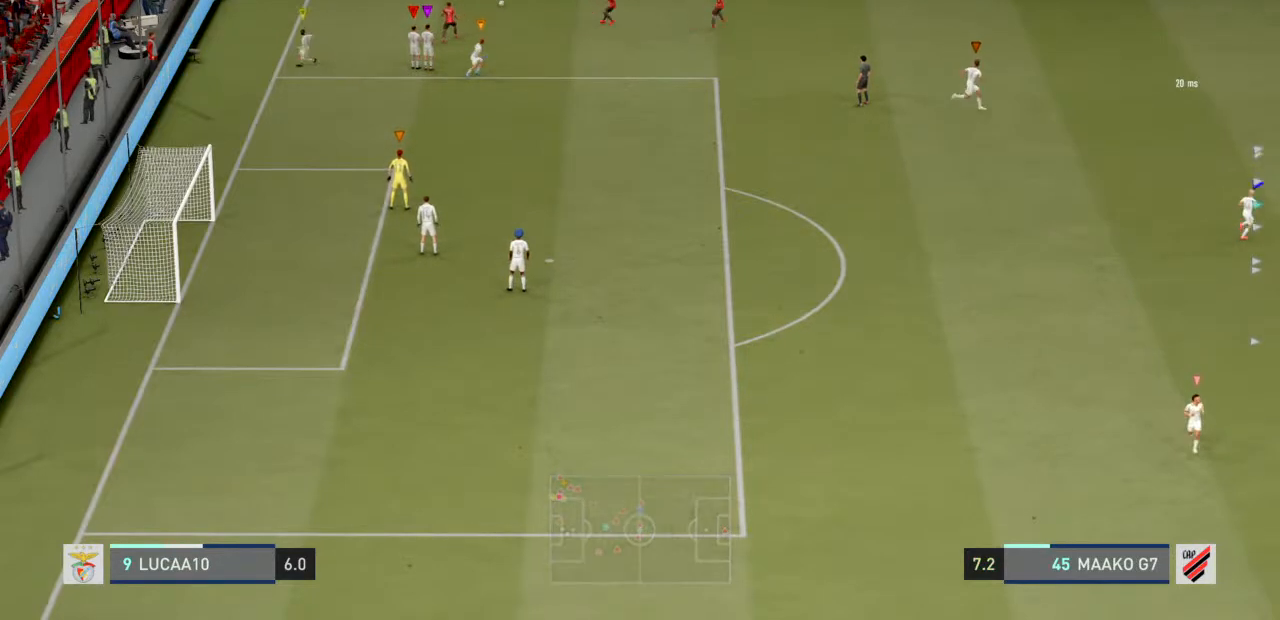
{"buttons": [], "left_stick": "left", "right_stick": "center", "events": [[67, "R3", "up"], [67, "right_stick", "center"], [233, "left_stick", "left"], [367, "L2", "up"]]}
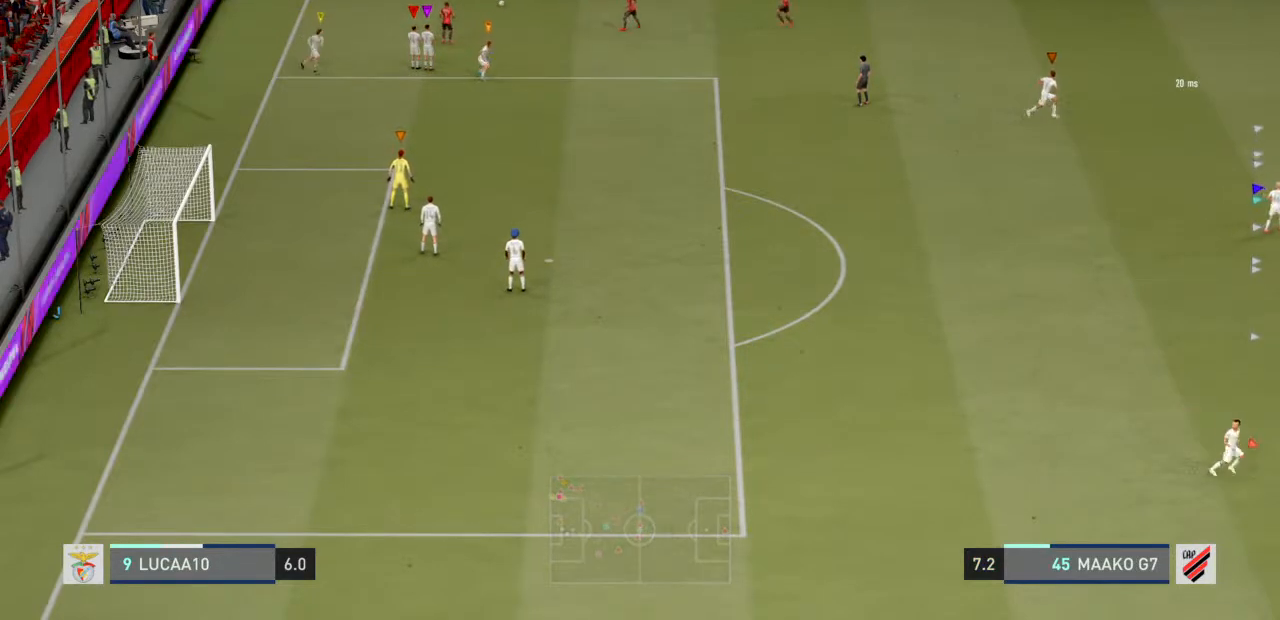
{"buttons": [], "left_stick": "left", "right_stick": "center", "events": []}
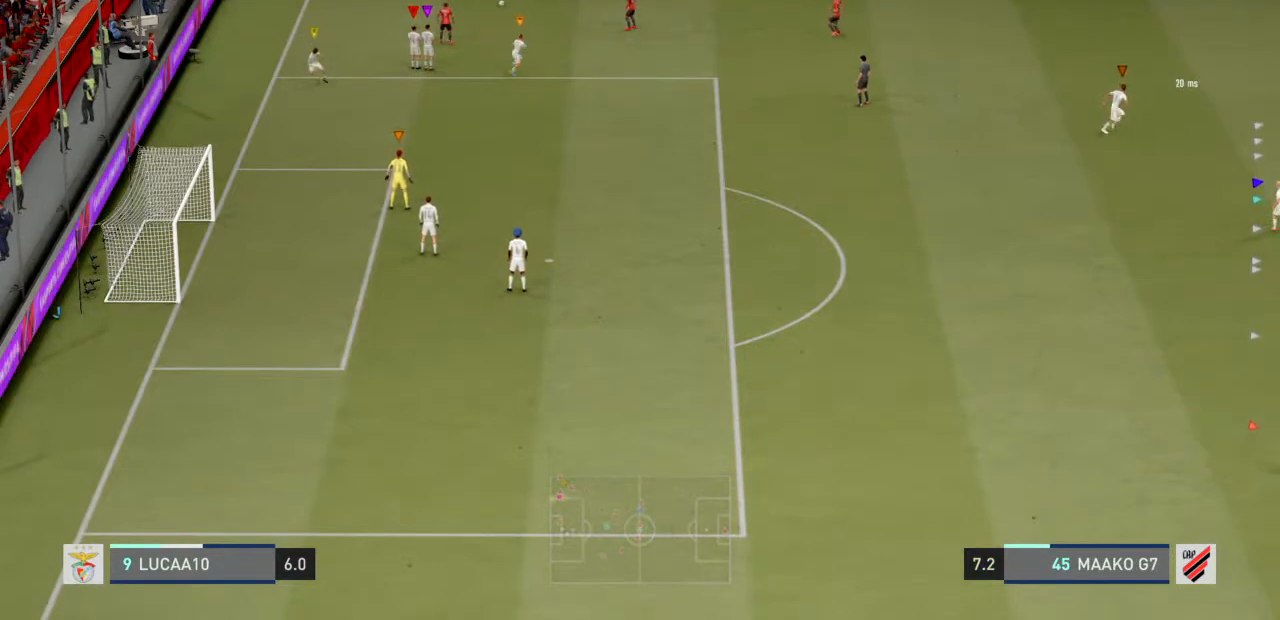
{"buttons": [], "left_stick": "left", "right_stick": "center", "events": []}
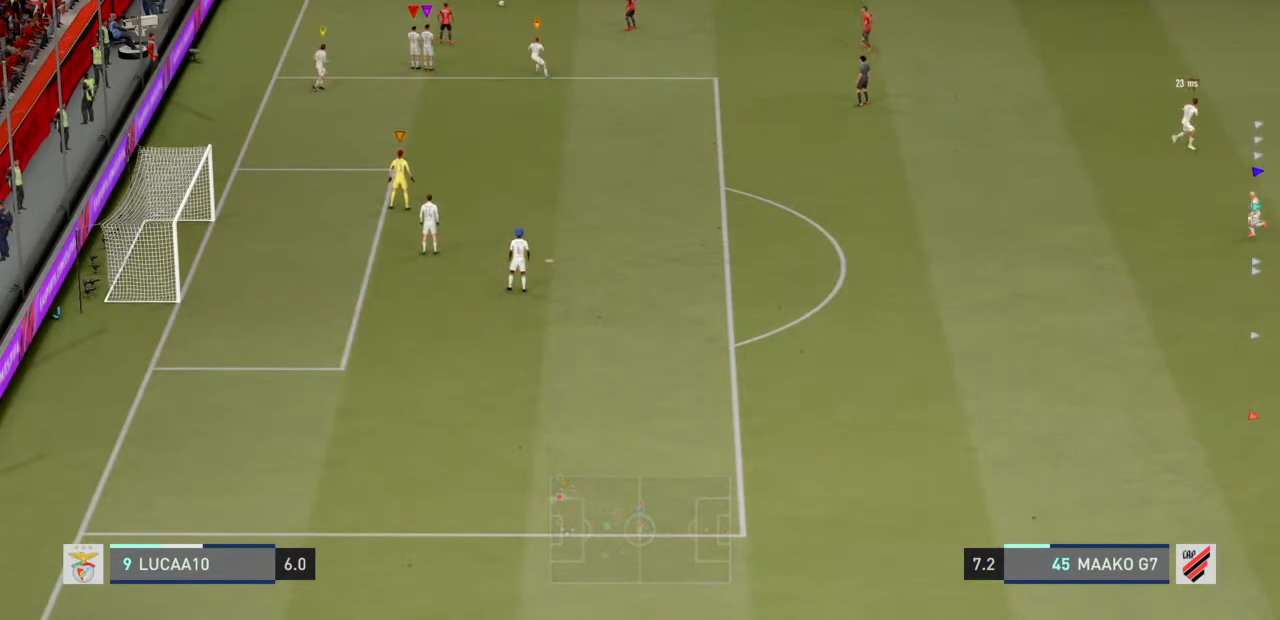
{"buttons": [], "left_stick": "left", "right_stick": "center", "events": []}